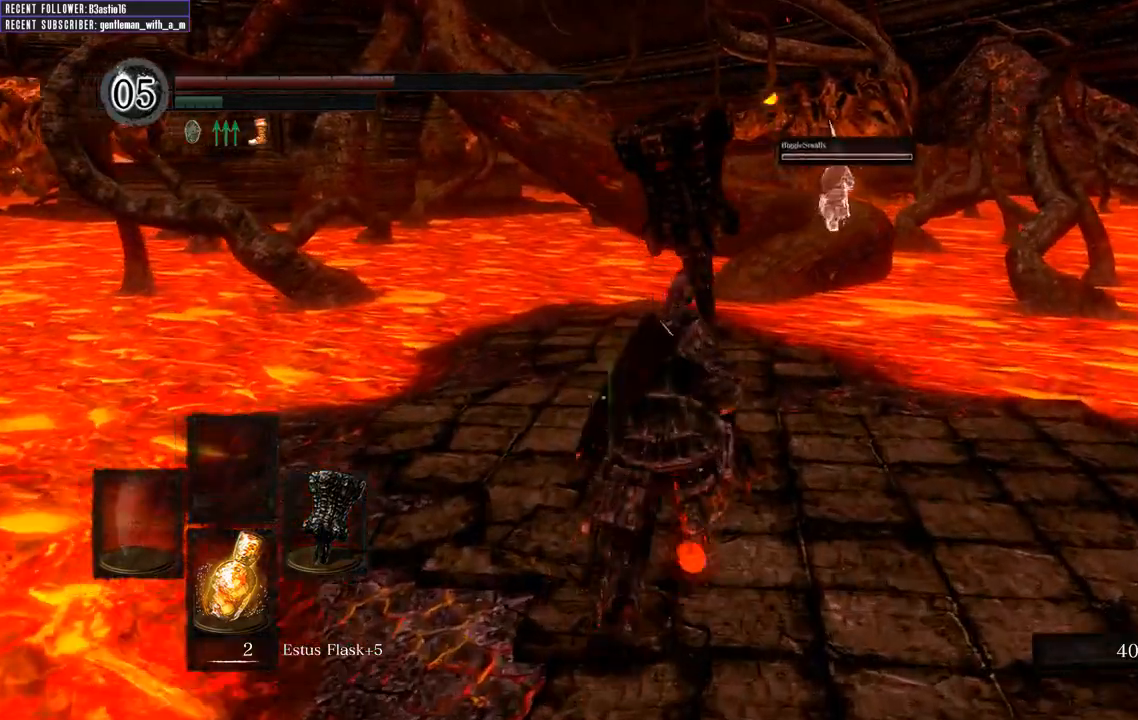
Gameplay with a controller (Xbox layout); each line is a JSON object with the inputs held at the frame after it. "events" lists button and stick changes between this image and that frame as [ms after this image, input, new state], when the widget could be followed in between.
{"buttons": ["B"], "left_stick": "up-right", "right_stick": "center", "events": [[17, "right_stick", "left"], [150, "left_stick", "up-right"], [383, "right_stick", "center"]]}
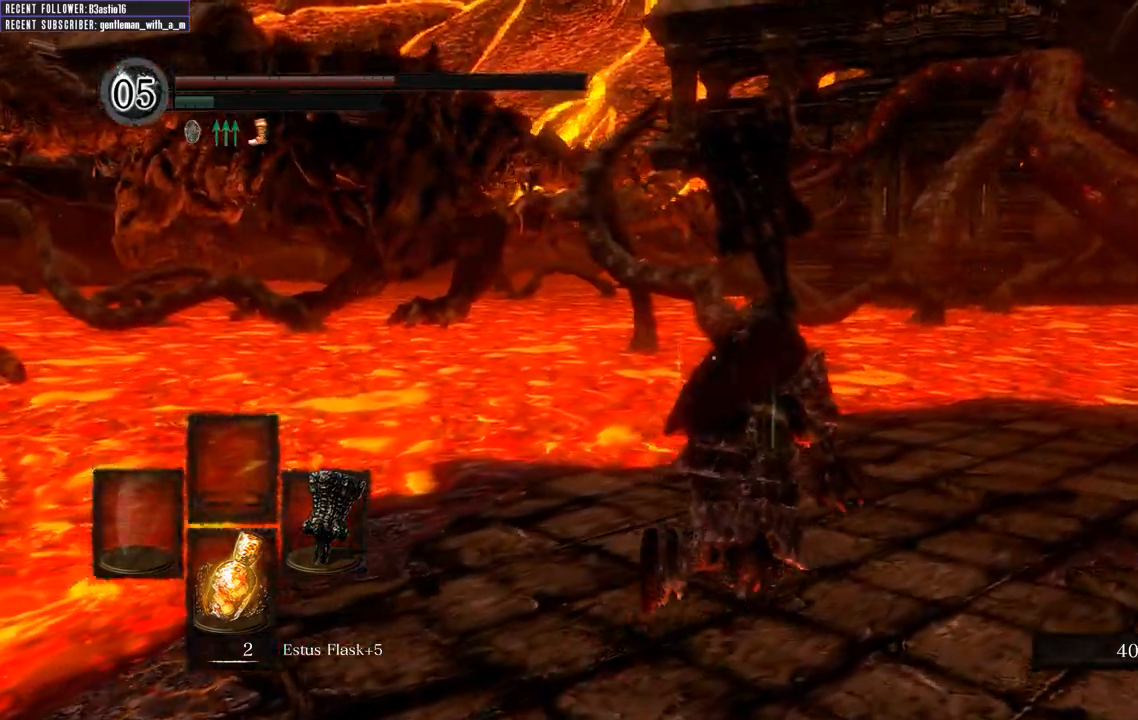
{"buttons": ["B"], "left_stick": "right", "right_stick": "left", "events": [[183, "right_stick", "left"], [333, "left_stick", "right"]]}
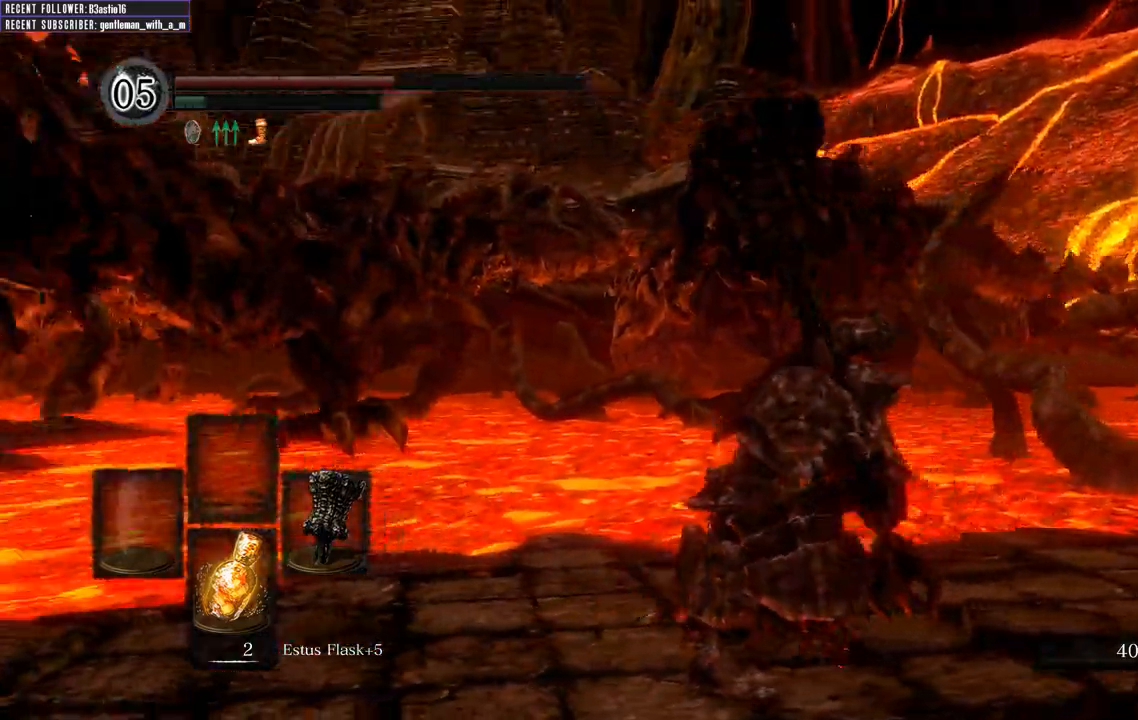
{"buttons": ["B"], "left_stick": "up-right", "right_stick": "right", "events": [[117, "right_stick", "center"], [350, "right_stick", "right"], [500, "left_stick", "up-right"]]}
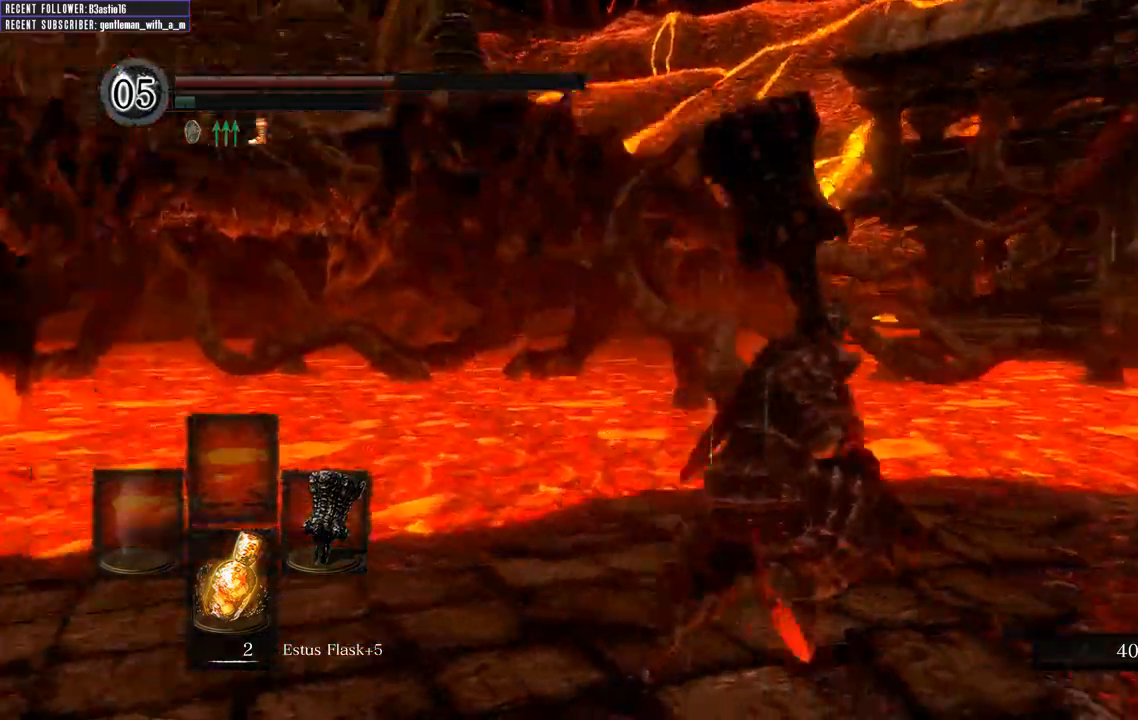
{"buttons": ["B"], "left_stick": "up", "right_stick": "right", "events": [[283, "left_stick", "up"], [300, "right_stick", "center"], [467, "right_stick", "right"]]}
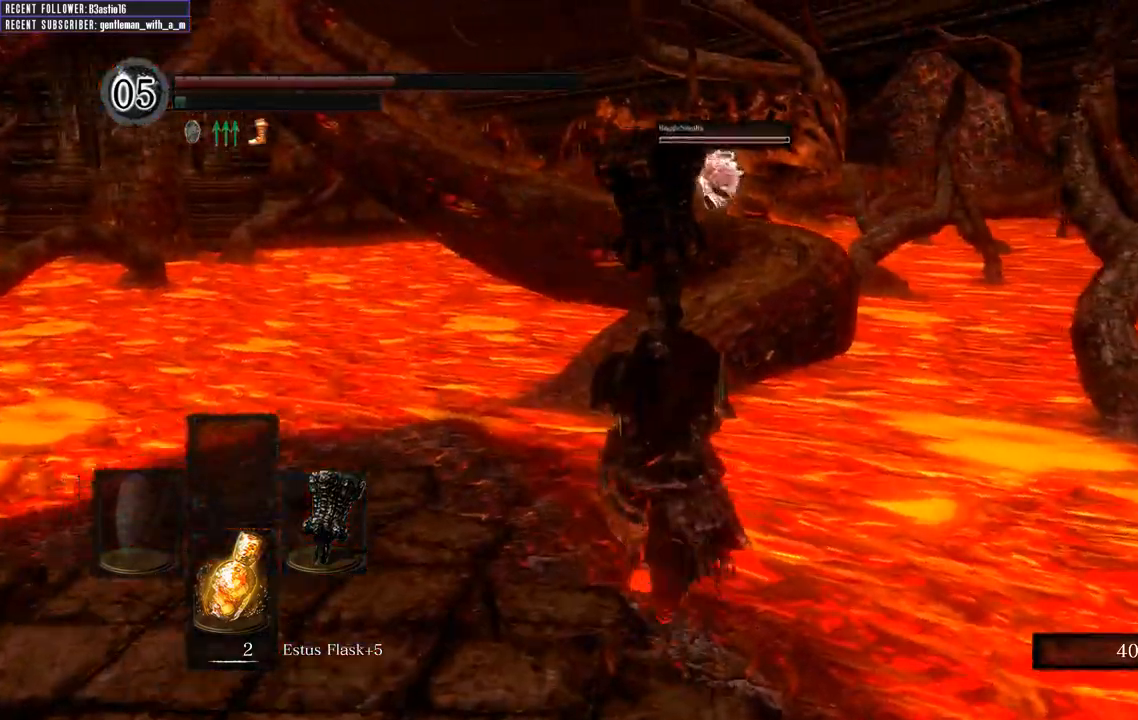
{"buttons": ["B"], "left_stick": "up", "right_stick": "center", "events": [[83, "right_stick", "center"]]}
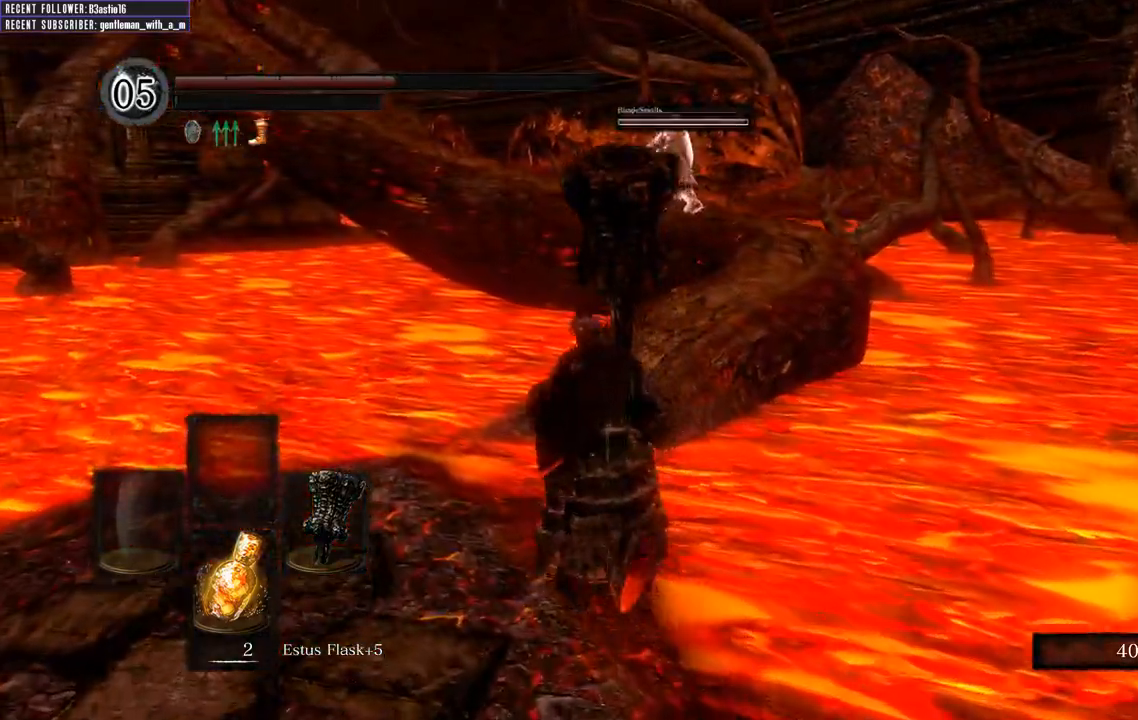
{"buttons": ["B"], "left_stick": "up", "right_stick": "center", "events": []}
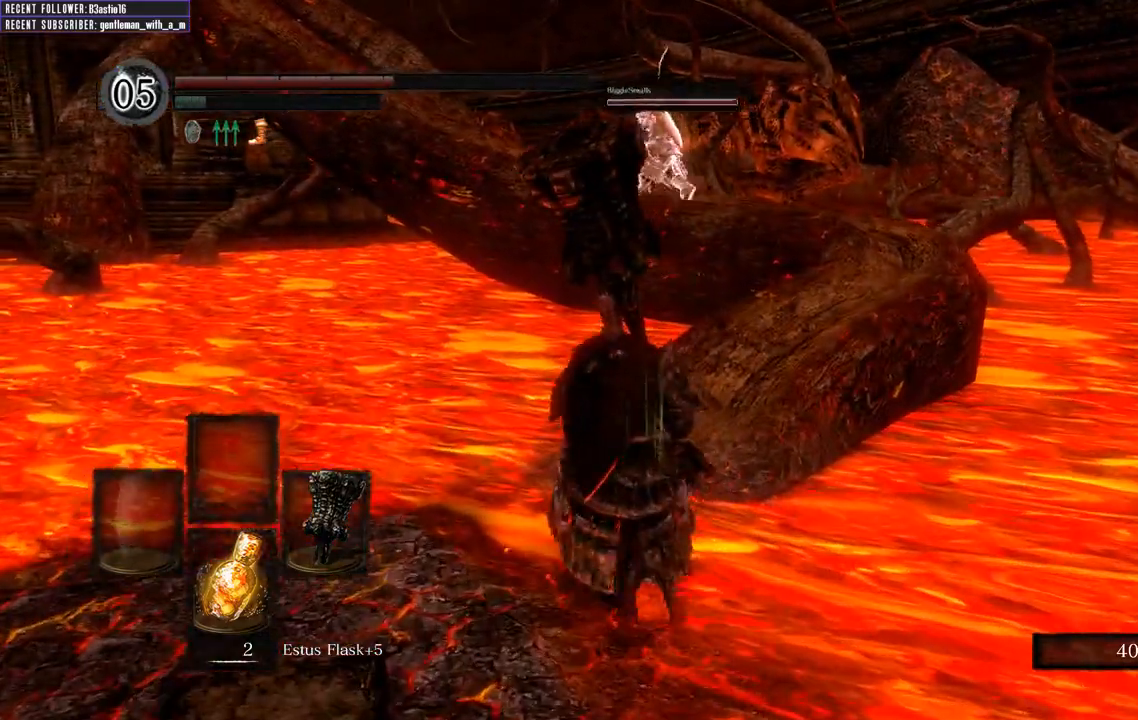
{"buttons": ["B"], "left_stick": "up", "right_stick": "center", "events": []}
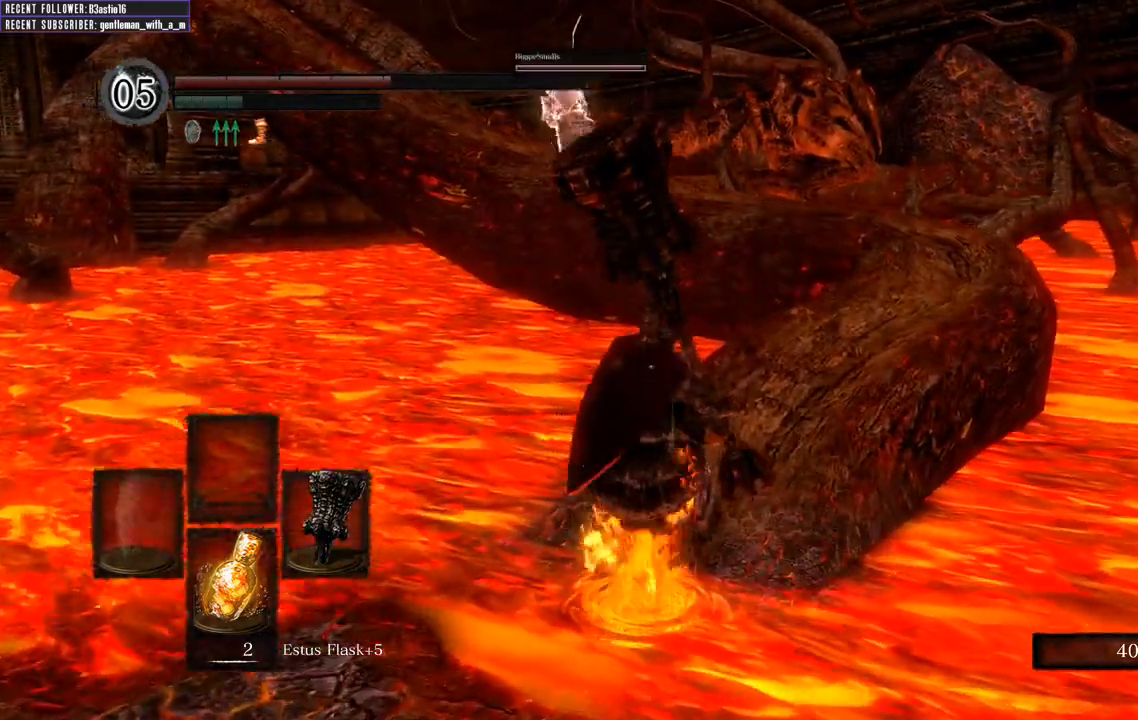
{"buttons": ["B"], "left_stick": "up-right", "right_stick": "center", "events": [[417, "left_stick", "up-right"]]}
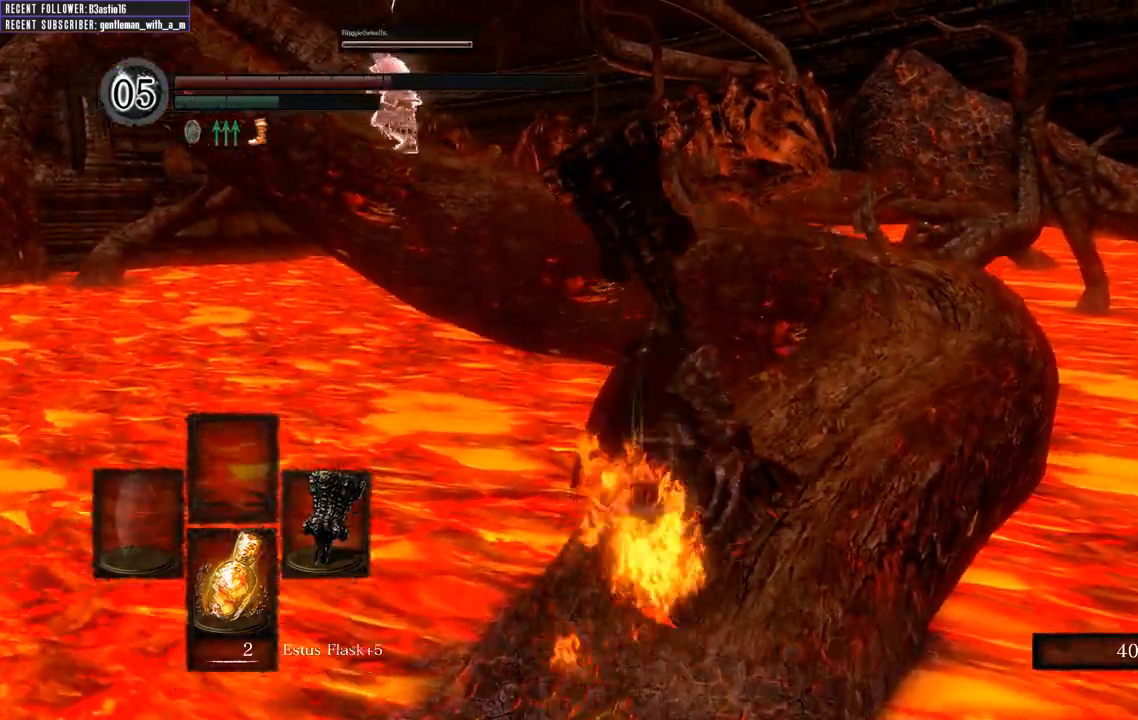
{"buttons": ["B"], "left_stick": "up-right", "right_stick": "center", "events": []}
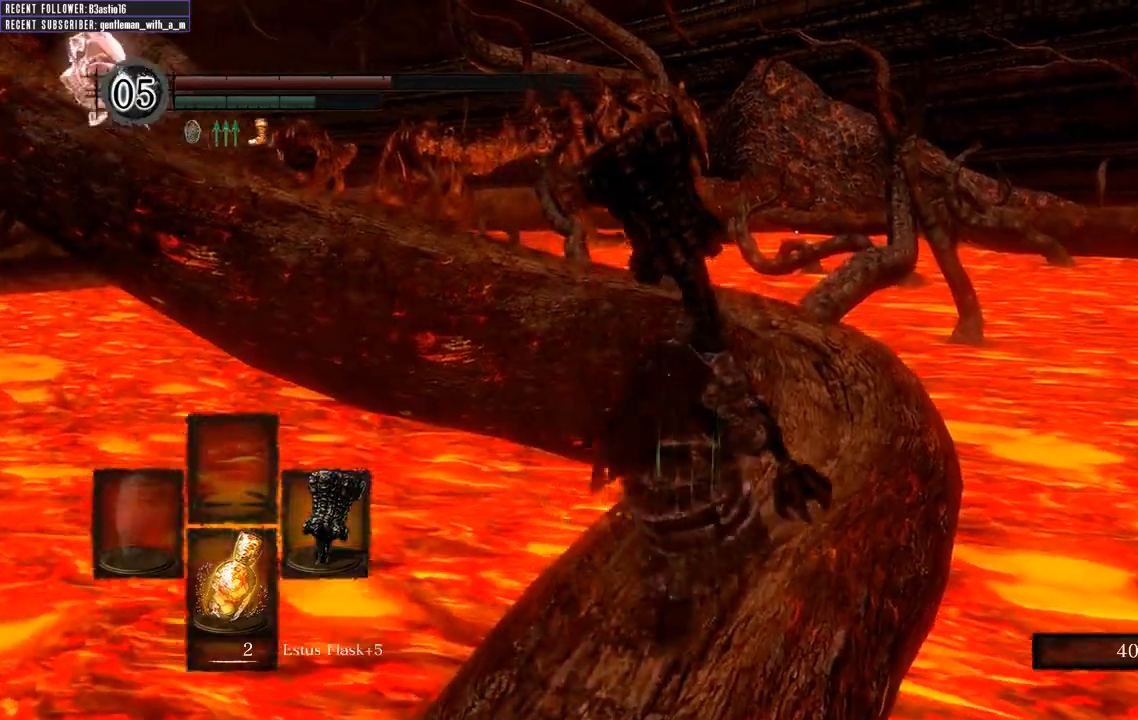
{"buttons": [], "left_stick": "up-right", "right_stick": "center", "events": [[500, "B", "up"]]}
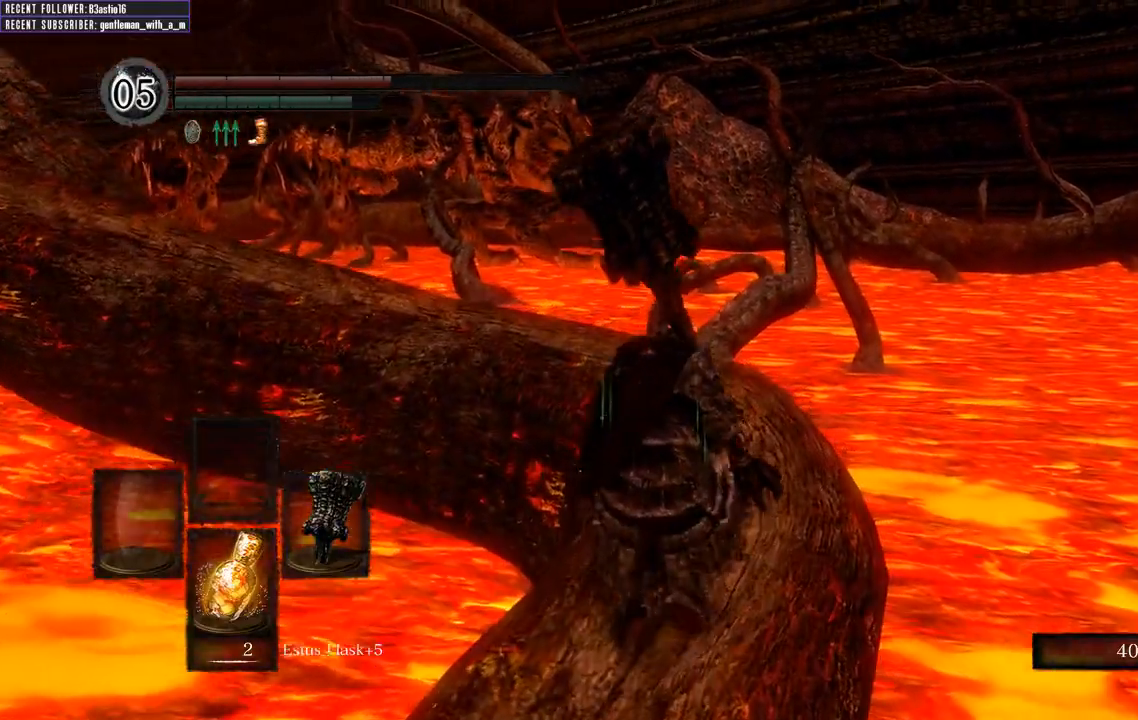
{"buttons": ["B"], "left_stick": "up", "right_stick": "left", "events": [[100, "left_stick", "up"], [300, "B", "down"], [483, "right_stick", "left"]]}
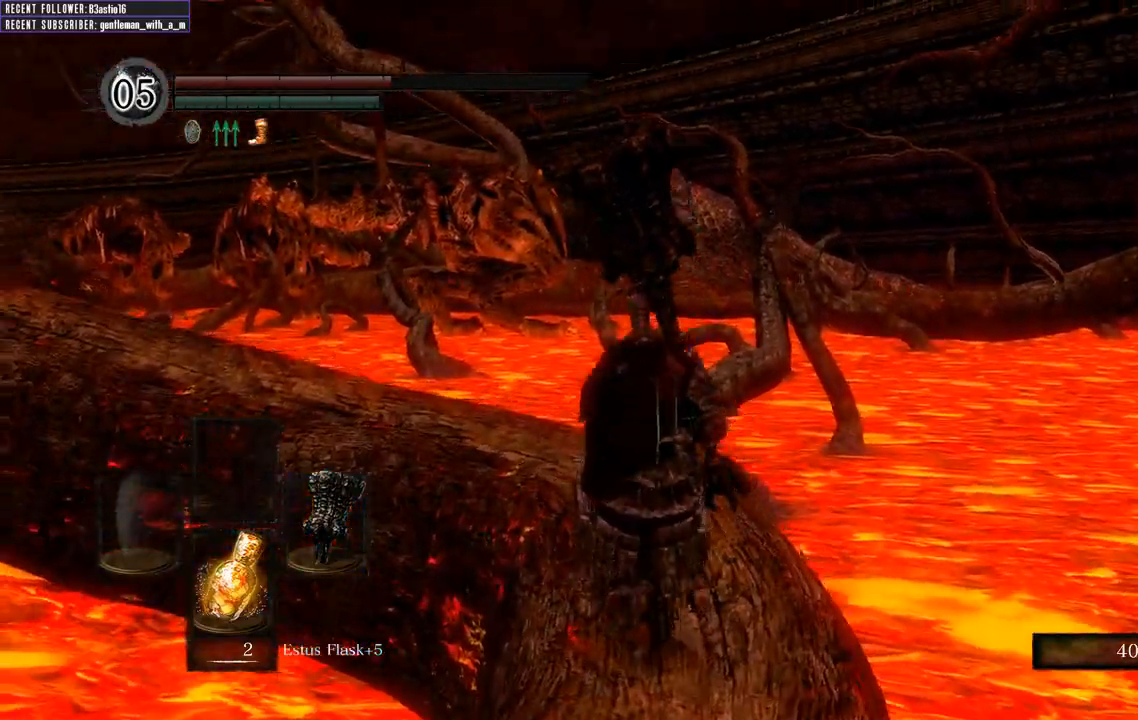
{"buttons": ["B"], "left_stick": "up", "right_stick": "center", "events": [[167, "right_stick", "center"]]}
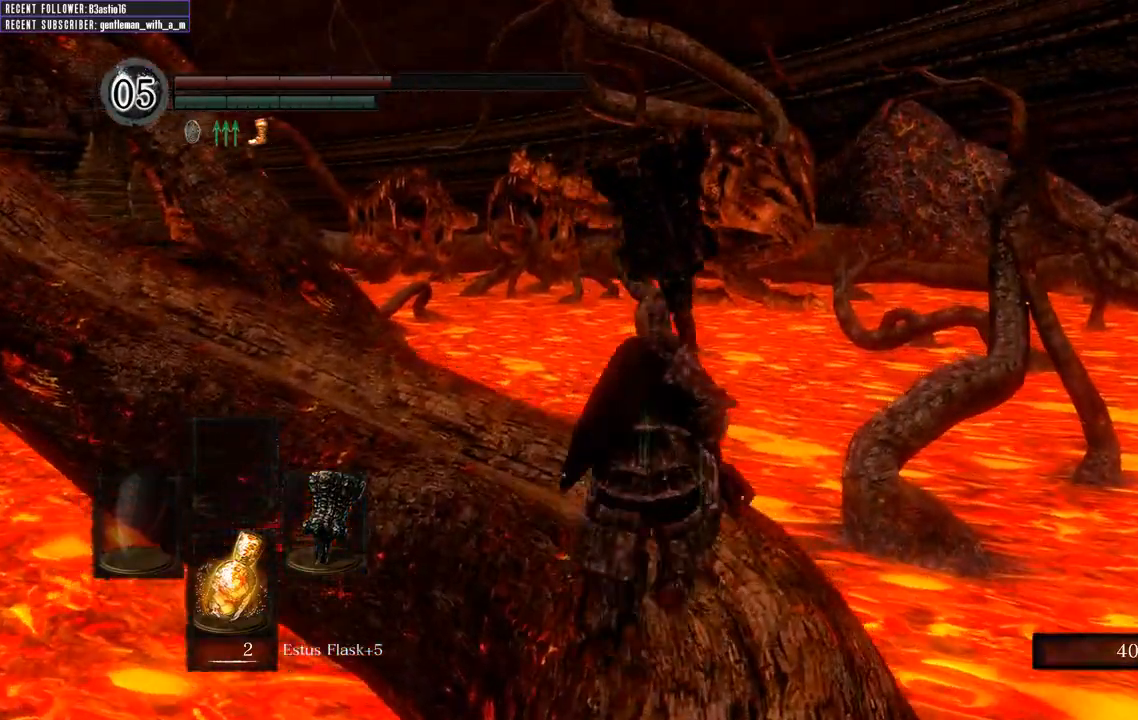
{"buttons": ["B"], "left_stick": "up", "right_stick": "center", "events": [[133, "right_stick", "up"], [400, "right_stick", "center"]]}
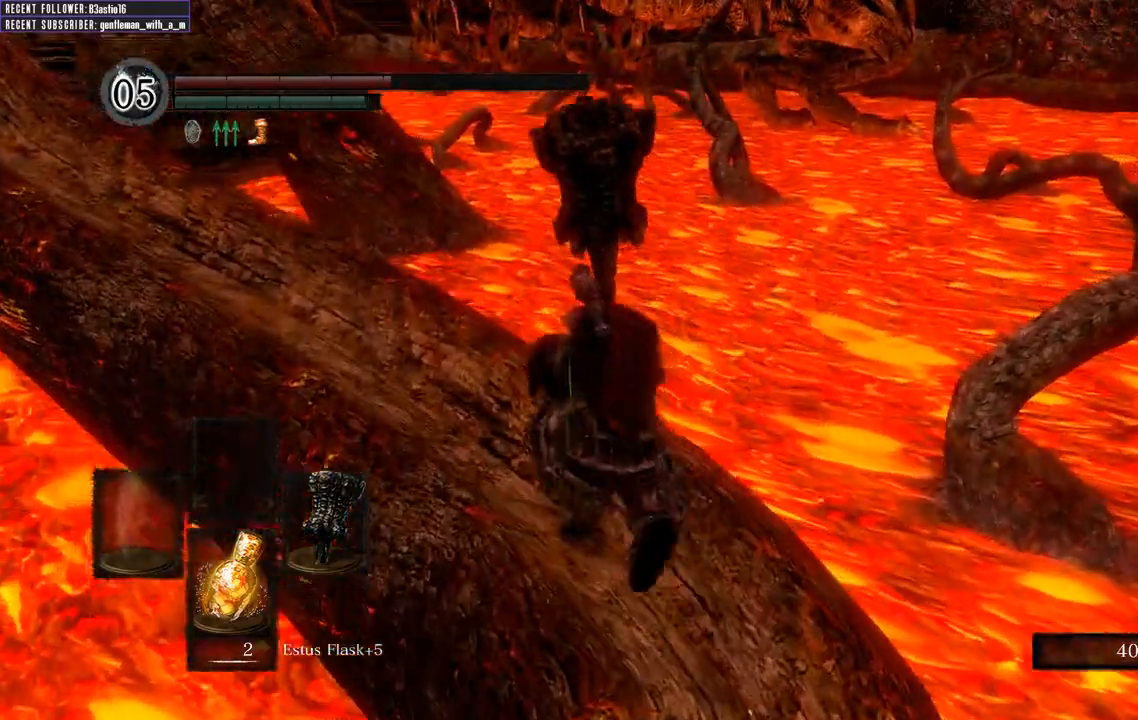
{"buttons": ["B"], "left_stick": "up", "right_stick": "up-left", "events": [[283, "right_stick", "left"], [350, "right_stick", "up-left"]]}
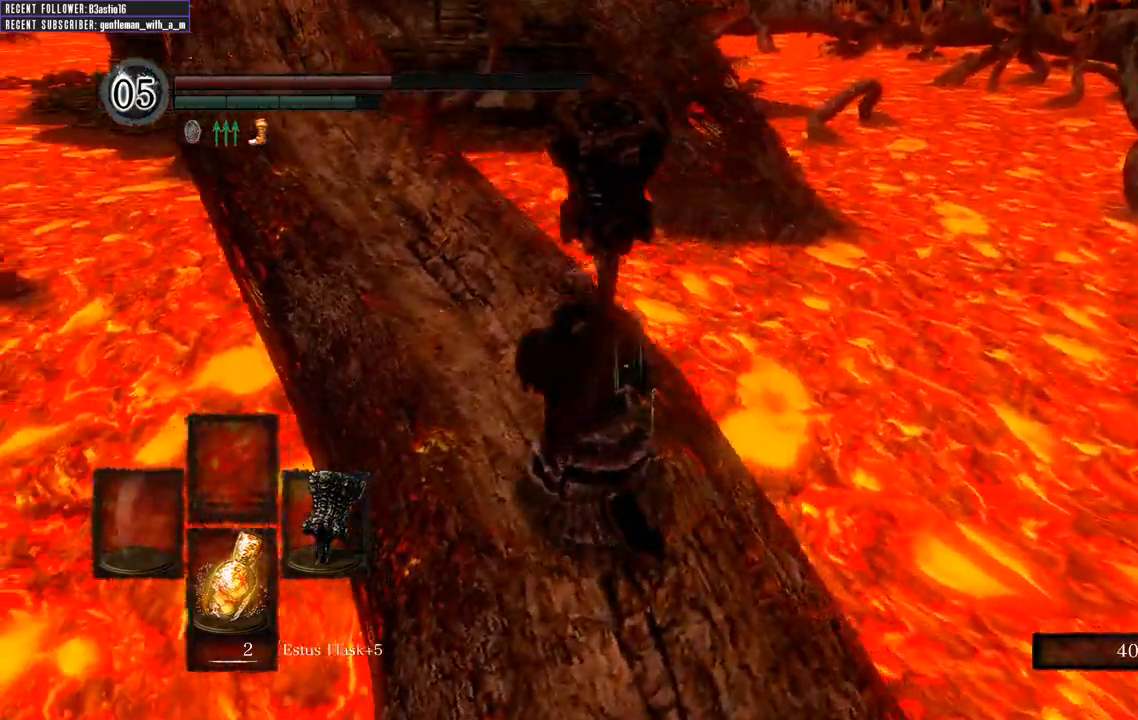
{"buttons": ["B"], "left_stick": "up", "right_stick": "center", "events": [[17, "right_stick", "center"], [267, "right_stick", "left"], [500, "right_stick", "center"]]}
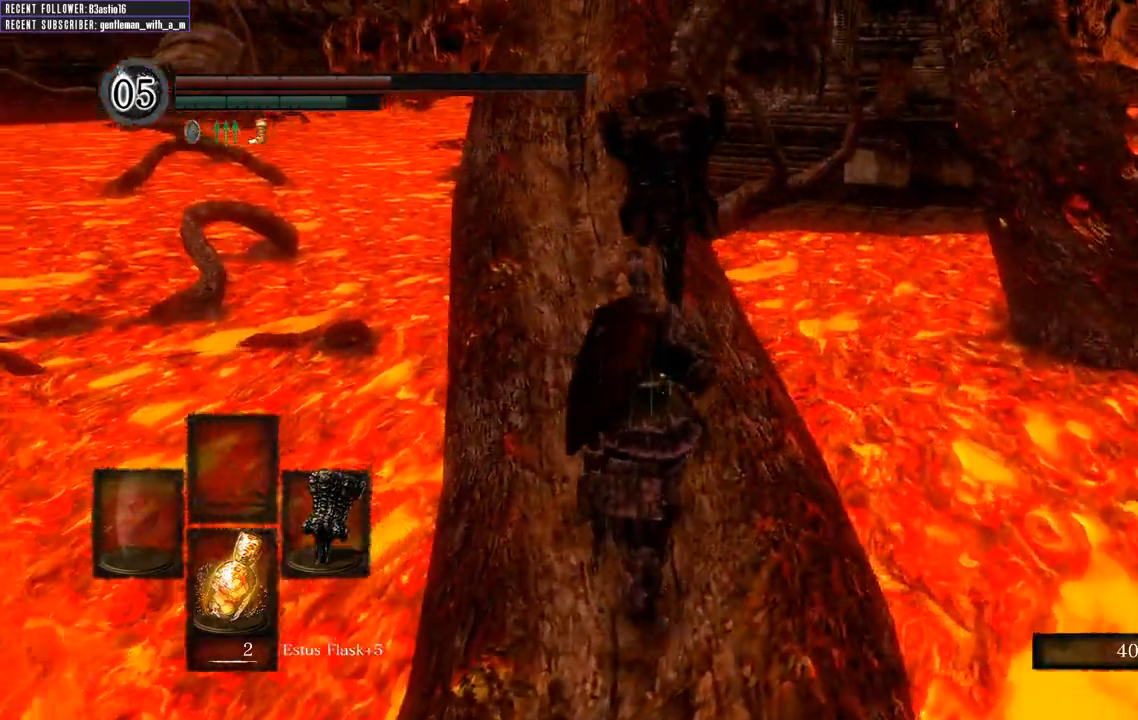
{"buttons": ["B"], "left_stick": "up", "right_stick": "down-right", "events": [[350, "right_stick", "down"], [433, "right_stick", "down-right"]]}
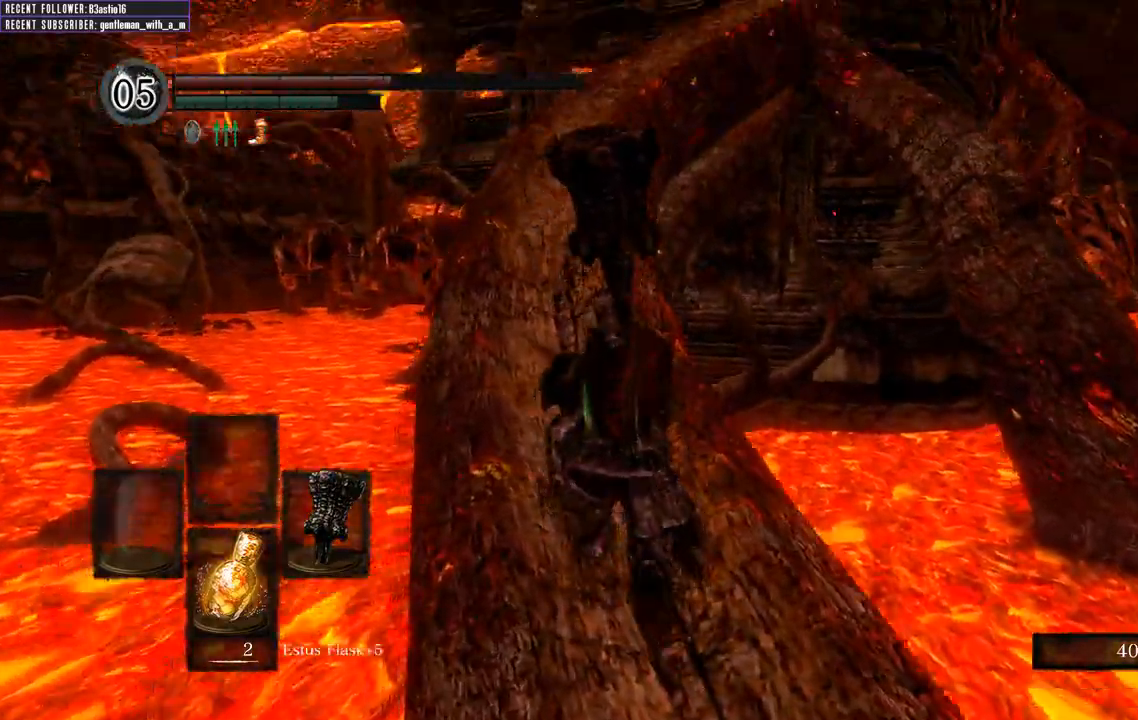
{"buttons": ["B"], "left_stick": "up-left", "right_stick": "up-right", "events": [[67, "right_stick", "center"], [183, "left_stick", "up-left"], [183, "right_stick", "right"], [400, "right_stick", "up-right"]]}
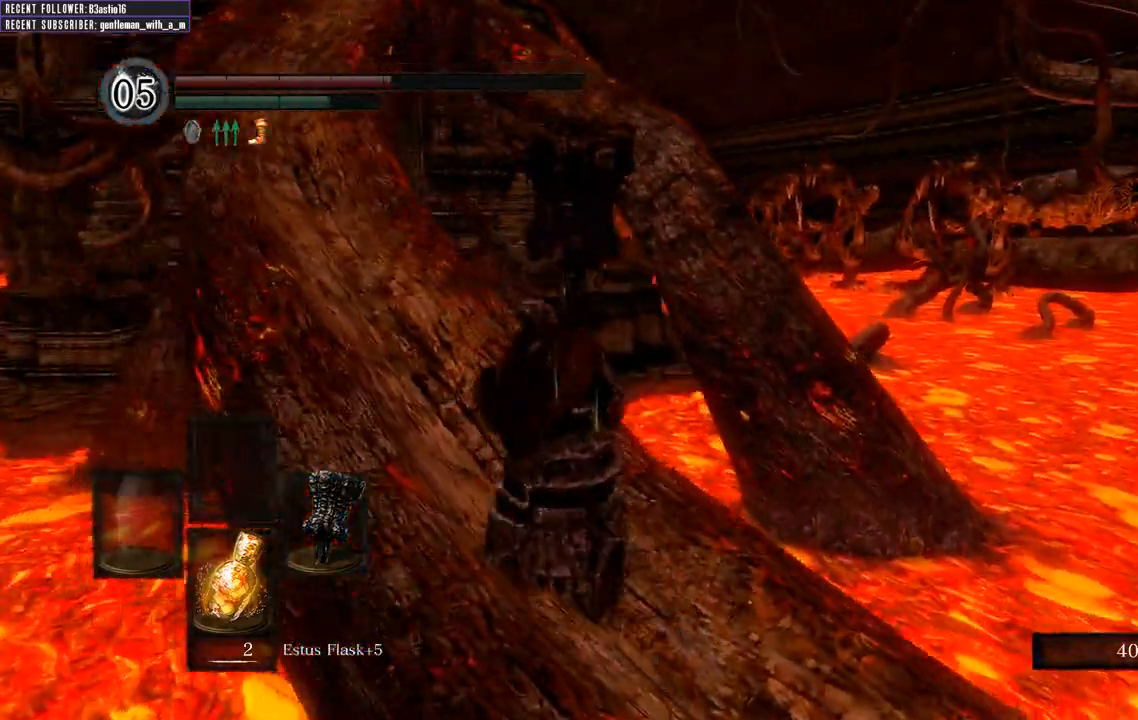
{"buttons": ["B"], "left_stick": "up-left", "right_stick": "right", "events": [[67, "right_stick", "right"], [183, "right_stick", "up-right"], [333, "right_stick", "right"]]}
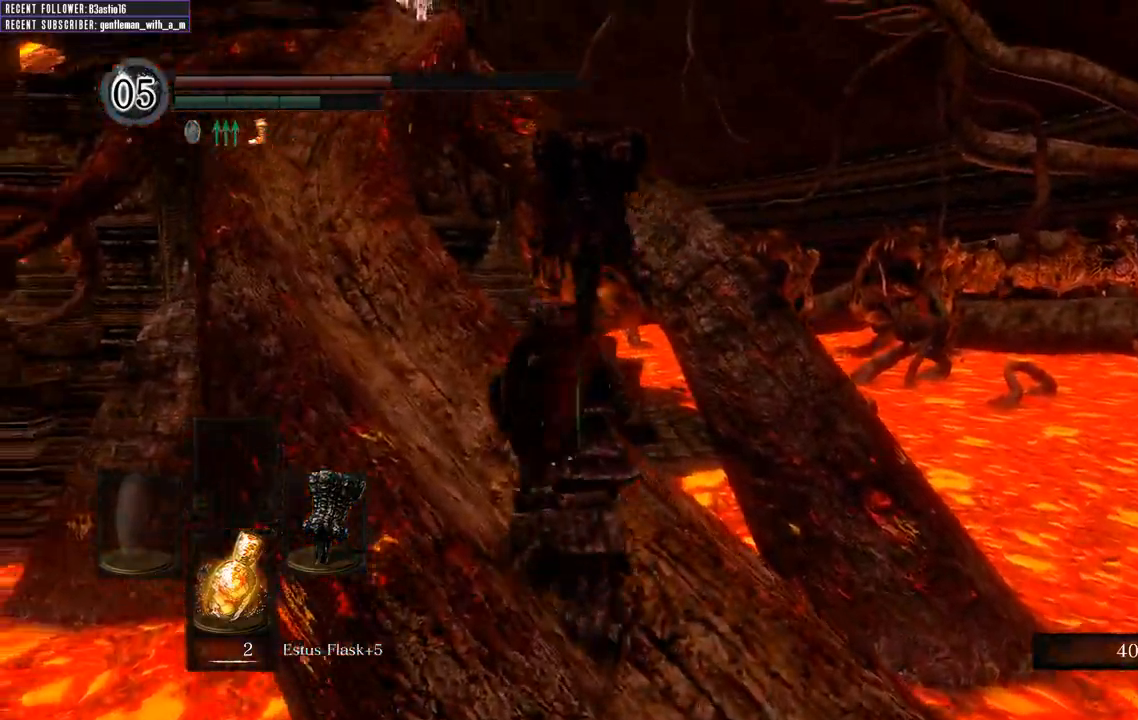
{"buttons": ["B"], "left_stick": "up-left", "right_stick": "center", "events": [[300, "right_stick", "center"]]}
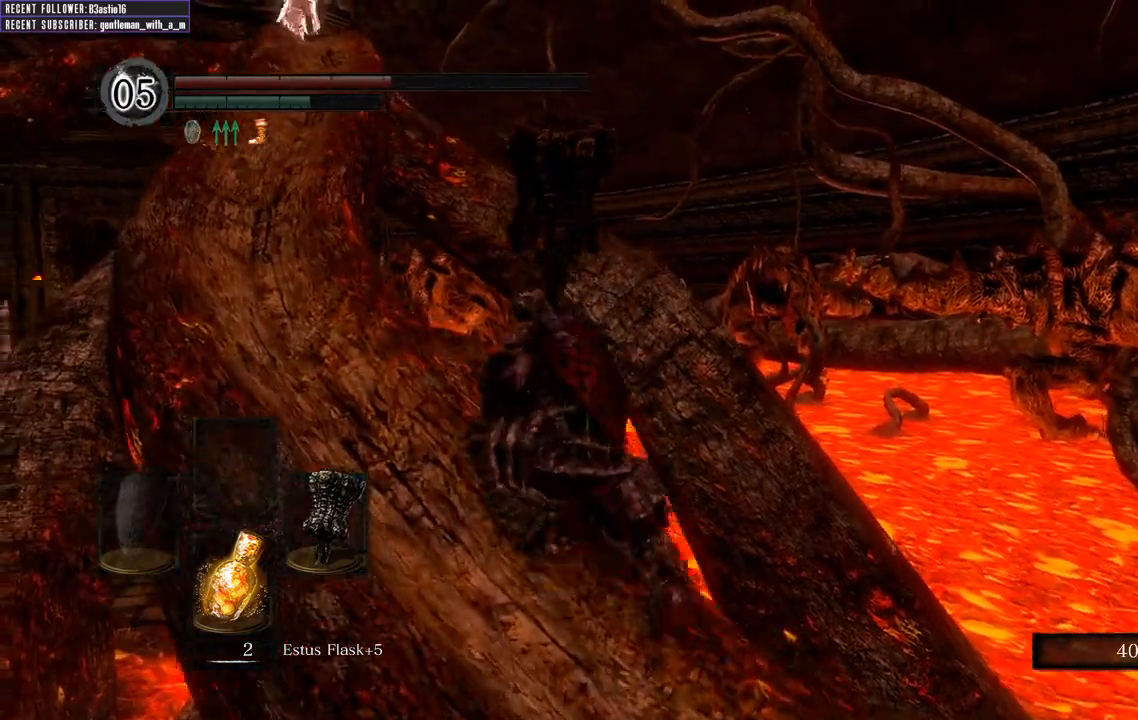
{"buttons": ["B"], "left_stick": "up-left", "right_stick": "center", "events": [[117, "right_stick", "up-left"], [367, "right_stick", "center"]]}
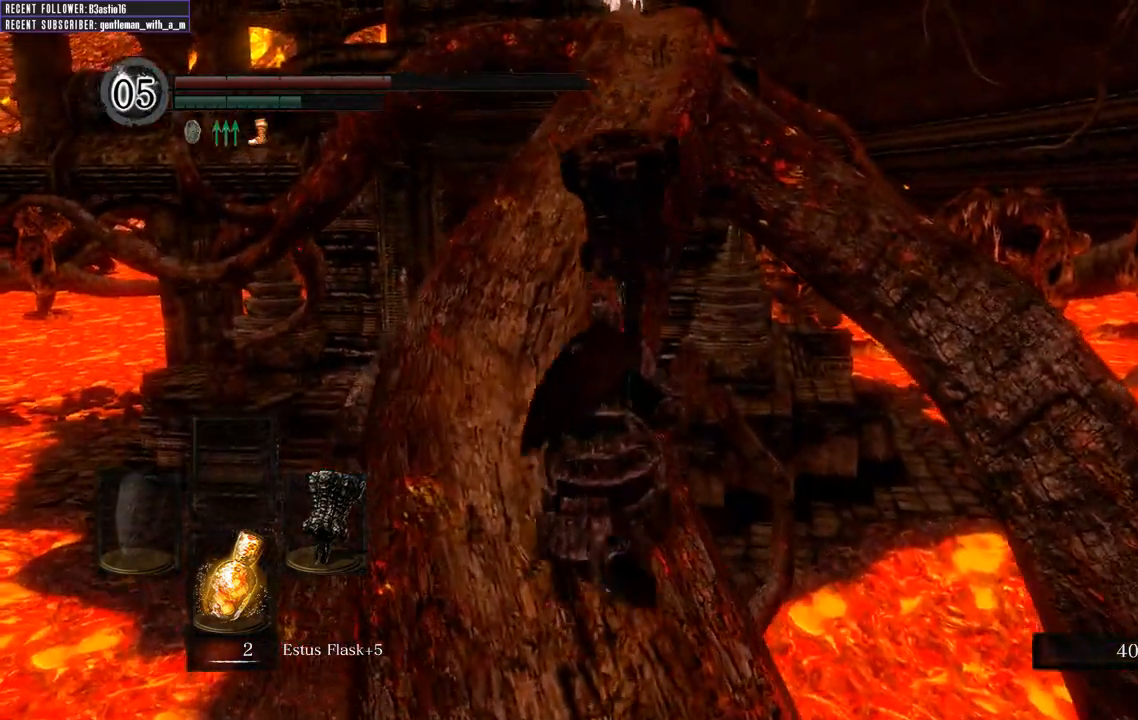
{"buttons": ["B"], "left_stick": "up", "right_stick": "up", "events": [[50, "left_stick", "up"], [483, "right_stick", "up"]]}
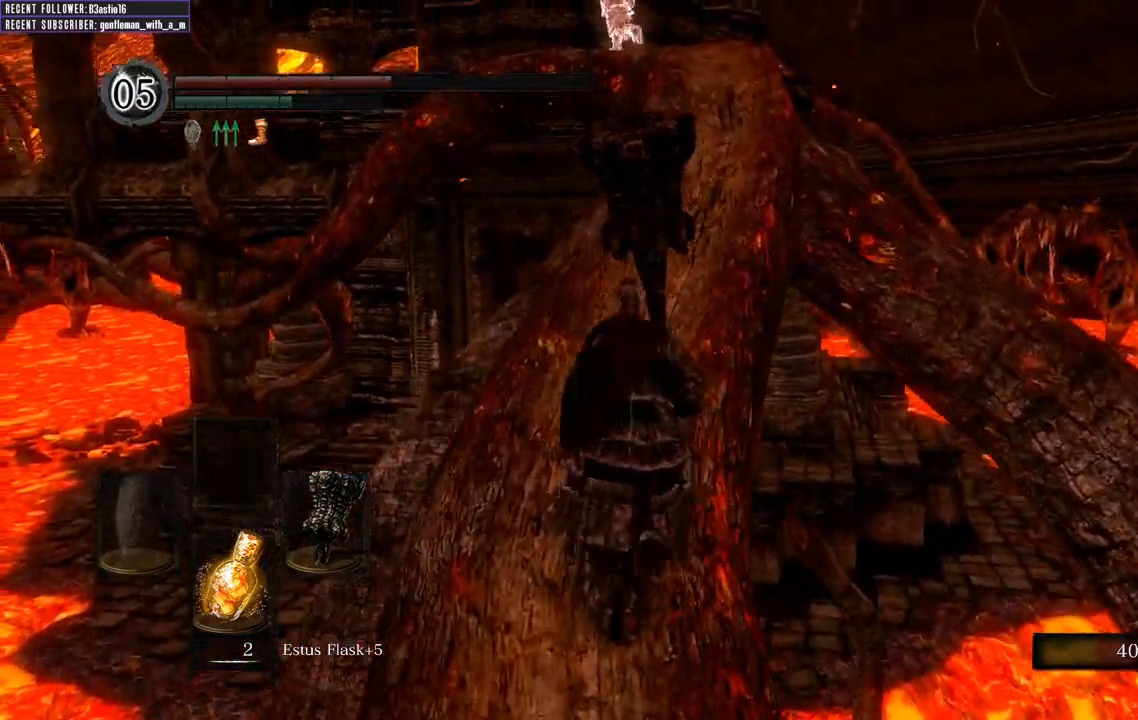
{"buttons": ["B"], "left_stick": "up", "right_stick": "right", "events": [[83, "right_stick", "up-right"], [317, "right_stick", "center"], [383, "right_stick", "right"]]}
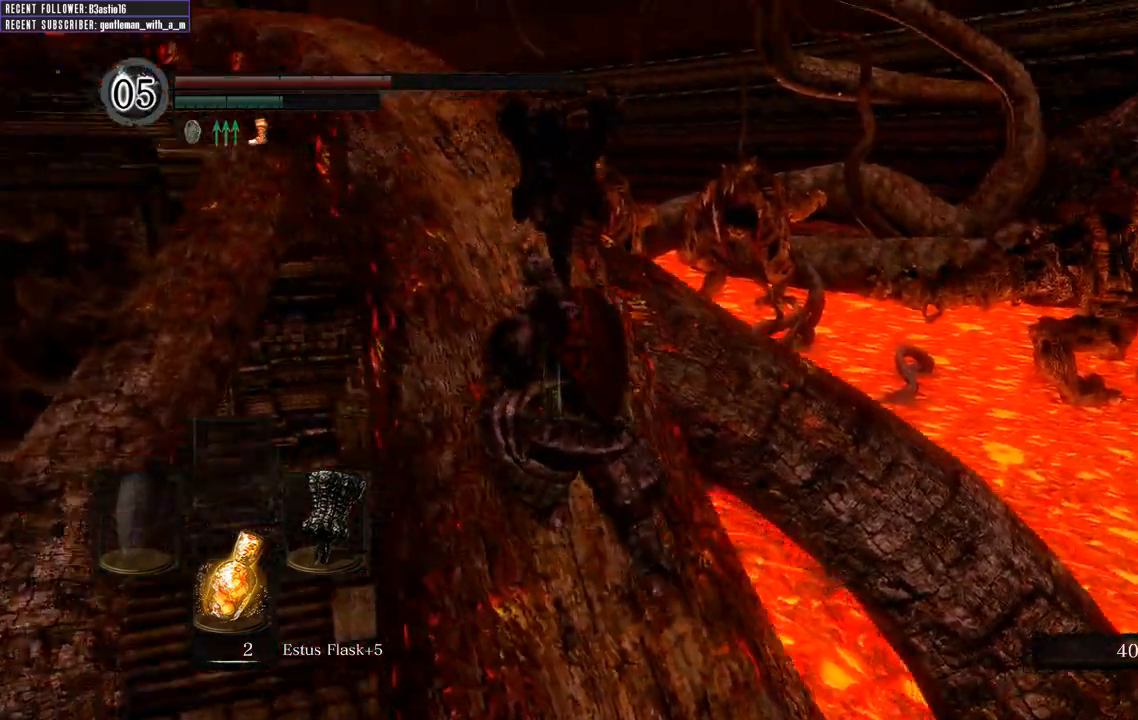
{"buttons": ["B"], "left_stick": "up", "right_stick": "up", "events": [[117, "right_stick", "center"], [233, "right_stick", "up"]]}
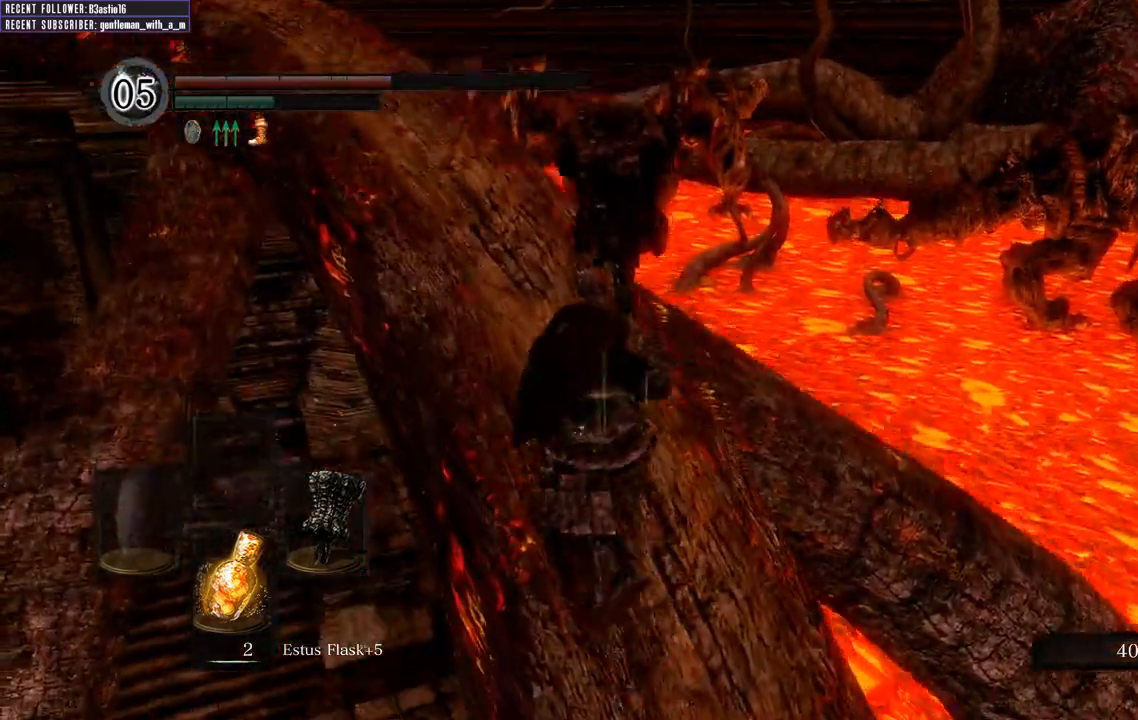
{"buttons": ["B"], "left_stick": "up", "right_stick": "up-left", "events": [[100, "right_stick", "center"], [467, "right_stick", "up-left"]]}
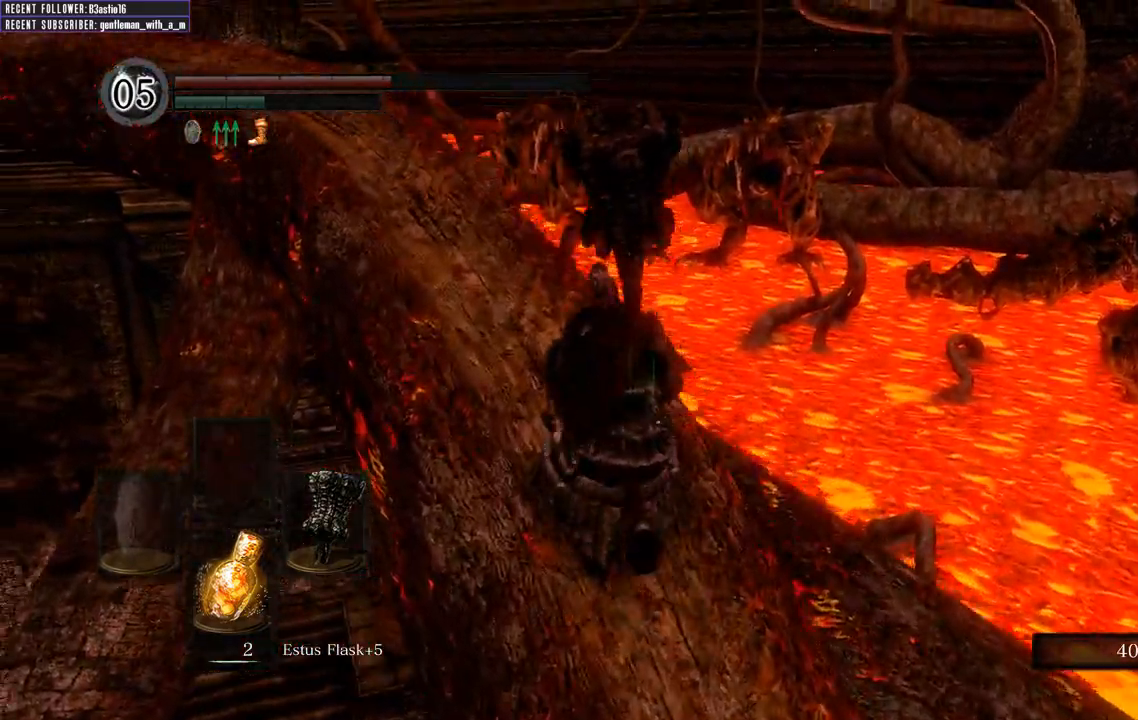
{"buttons": ["B"], "left_stick": "up", "right_stick": "up-left", "events": [[150, "right_stick", "center"], [383, "right_stick", "left"], [450, "right_stick", "up-left"]]}
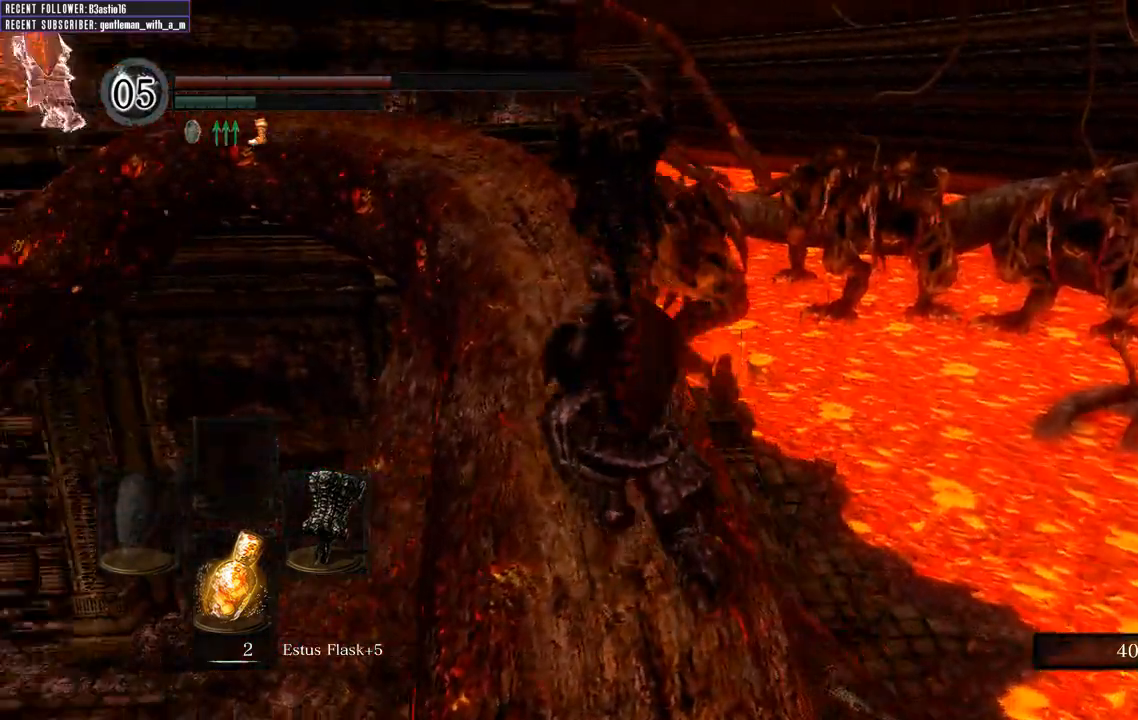
{"buttons": ["B"], "left_stick": "up", "right_stick": "up-left", "events": [[133, "right_stick", "center"], [350, "right_stick", "left"], [417, "right_stick", "up-left"]]}
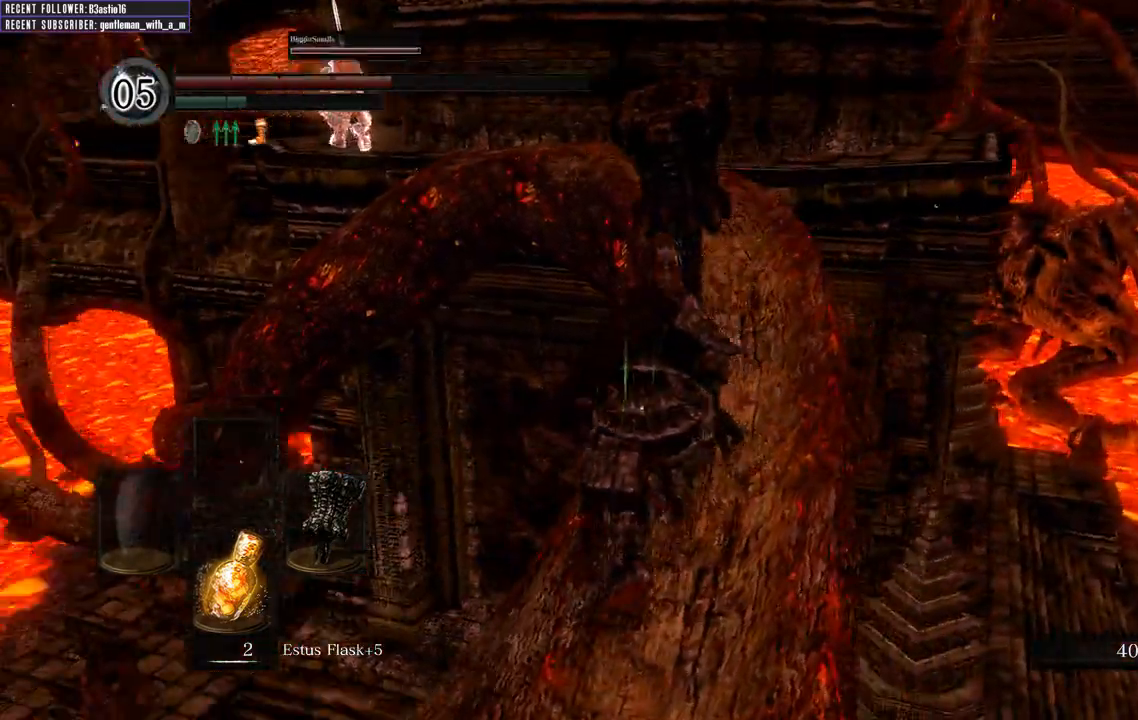
{"buttons": ["B"], "left_stick": "up", "right_stick": "center", "events": [[67, "right_stick", "center"]]}
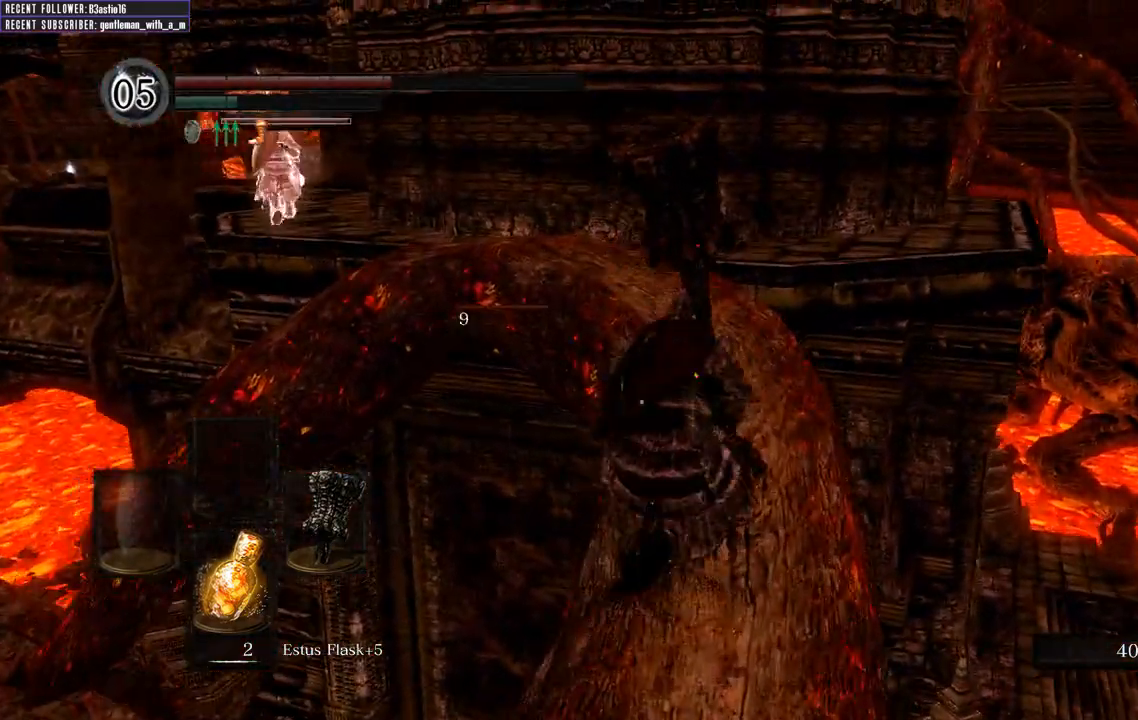
{"buttons": ["B"], "left_stick": "up", "right_stick": "up-left", "events": [[417, "right_stick", "left"], [500, "right_stick", "up-left"]]}
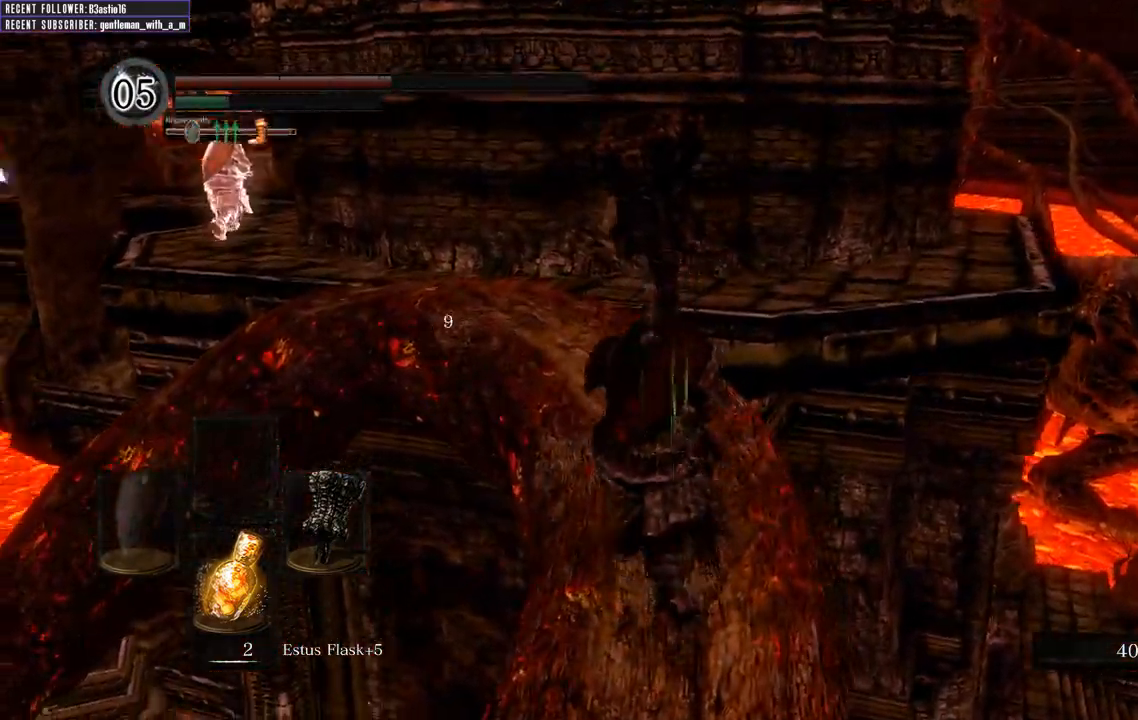
{"buttons": ["B"], "left_stick": "up", "right_stick": "up", "events": [[150, "right_stick", "center"], [333, "right_stick", "up"]]}